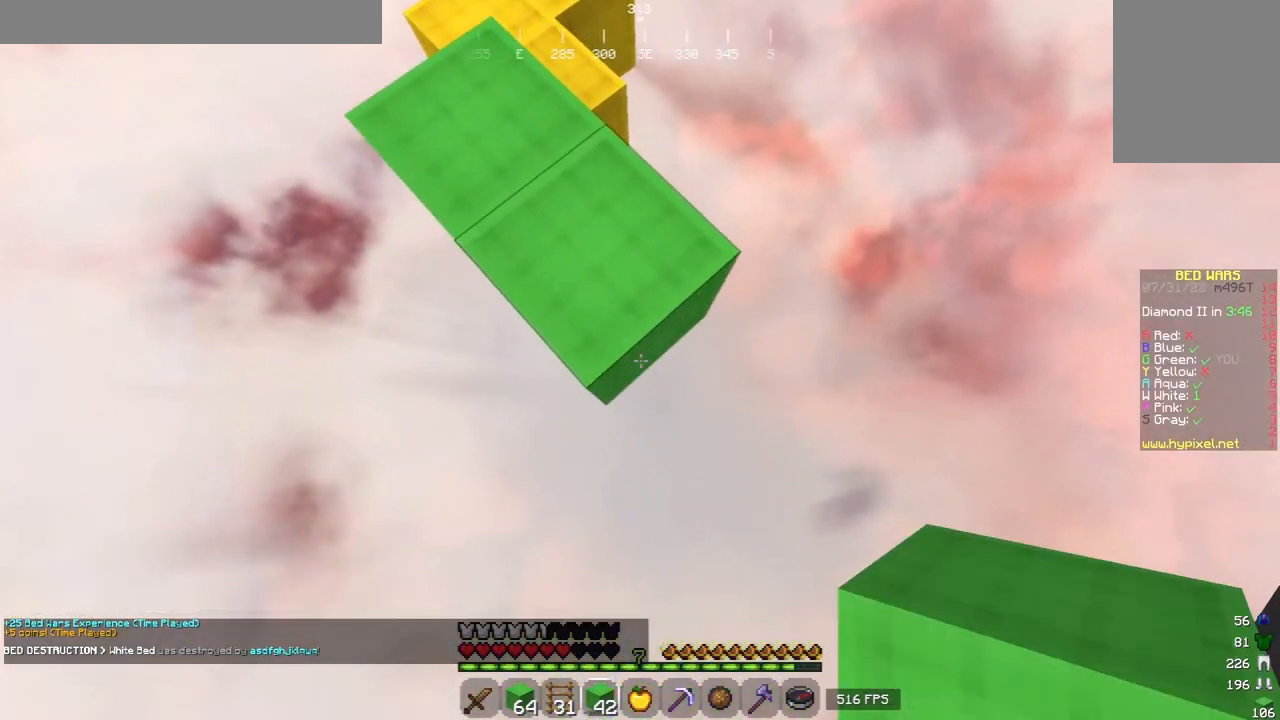
Gameplay with keyboard and mouse; each line is a JSON object with the keys and mouse buttons held at the frame after it. "events" lists presses ("down") and releases ("up") of "a", "d", "s", "w", "mouse_left" and "mouse_right" between this image and that frame as [ms after this image, input, new state], when the widget could be followed in between. "mouse_left", "mouse_right" = the "left", "right" buttons of the "mouse" list. No other keys are recorded. Fast repeated clicks can show as one long hold. Mouse movement is not recorded.
{"keys": ["d", "s"], "mouse": ["right"], "events": [[80, "mouse_right", "up"], [420, "mouse_right", "down"]]}
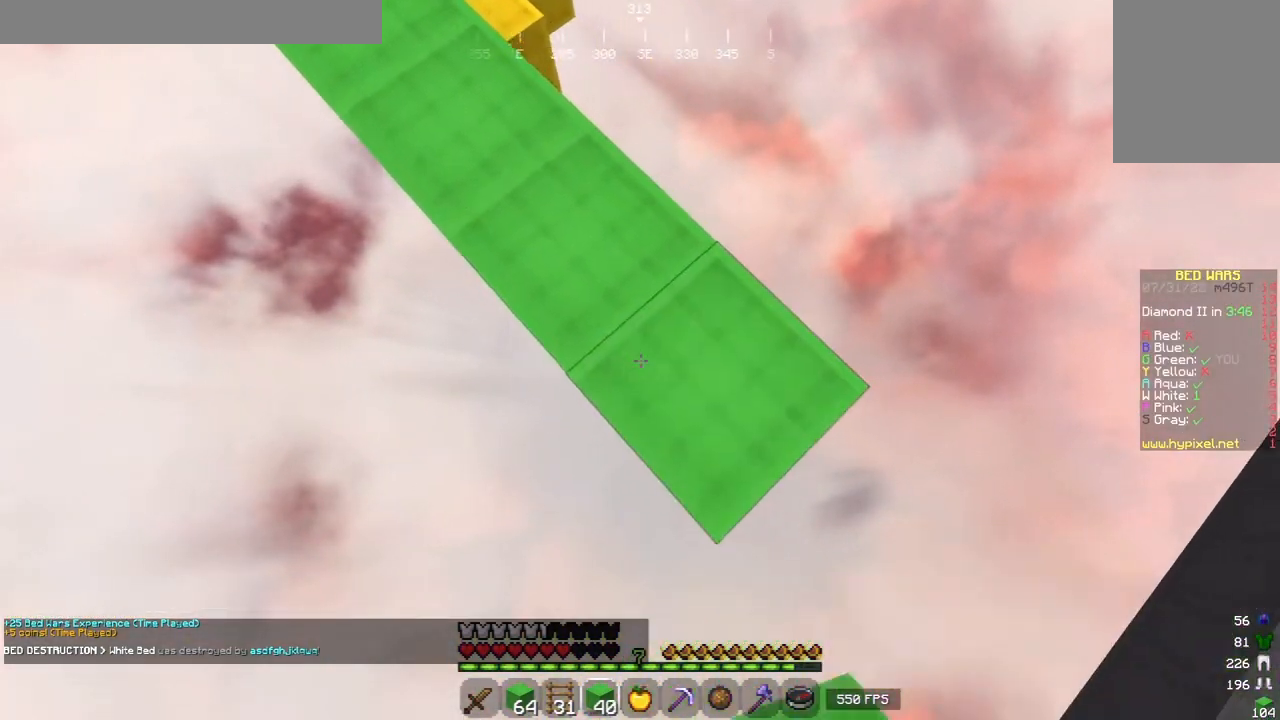
{"keys": ["d", "s"], "mouse": [], "events": [[20, "mouse_right", "up"], [320, "mouse_right", "down"], [420, "mouse_right", "up"]]}
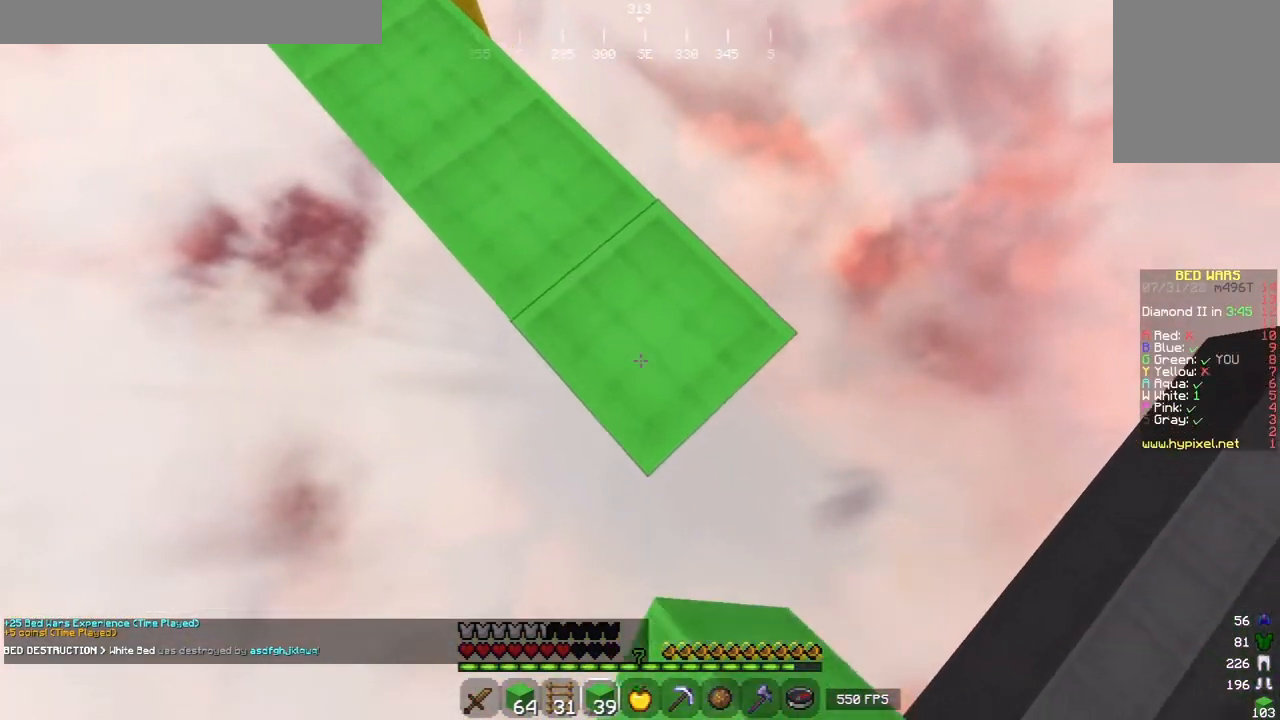
{"keys": ["d", "s"], "mouse": [], "events": [[200, "mouse_right", "down"], [300, "mouse_right", "up"]]}
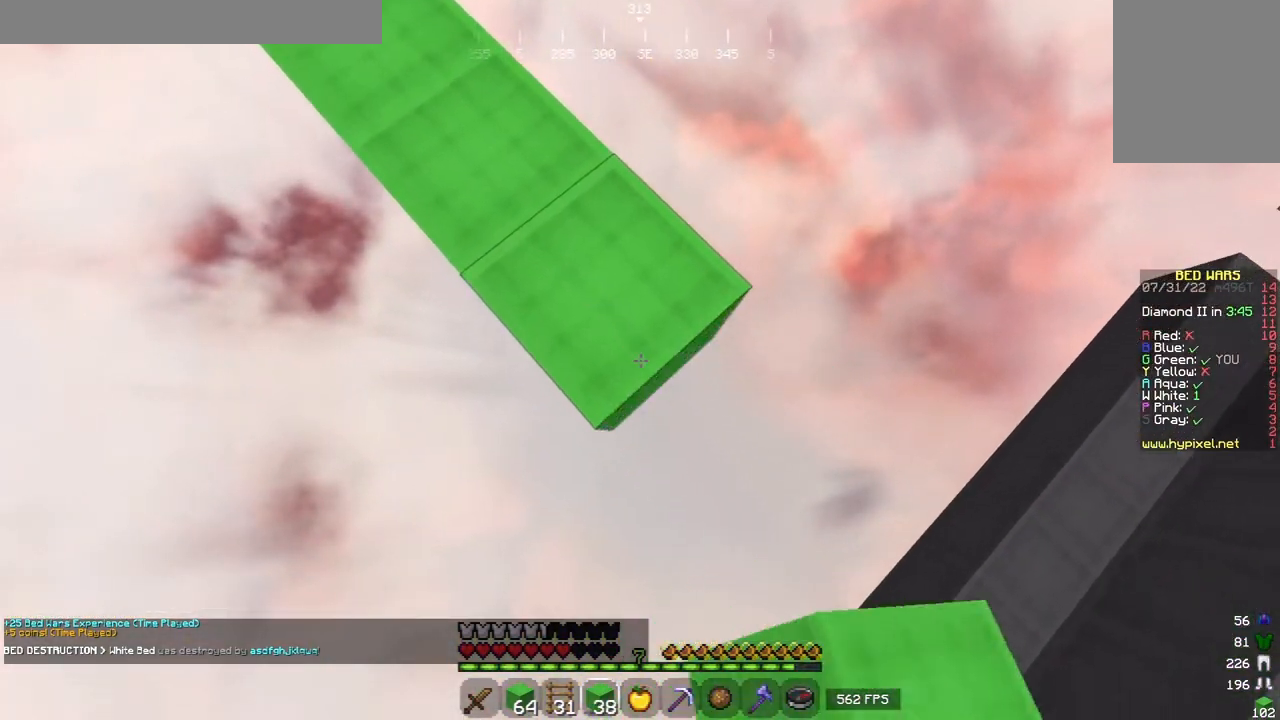
{"keys": ["a"], "mouse": []}
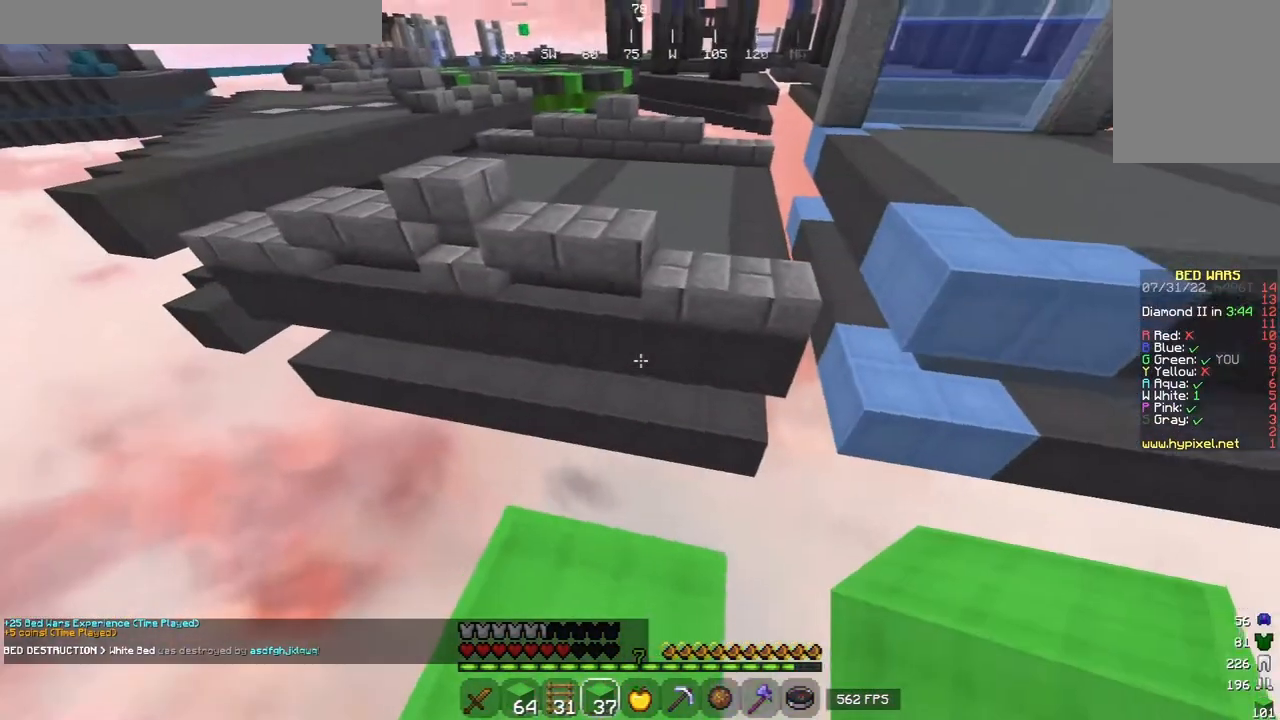
{"keys": ["w"], "mouse": [], "events": [[80, "w", "down"], [120, "a", "up"]]}
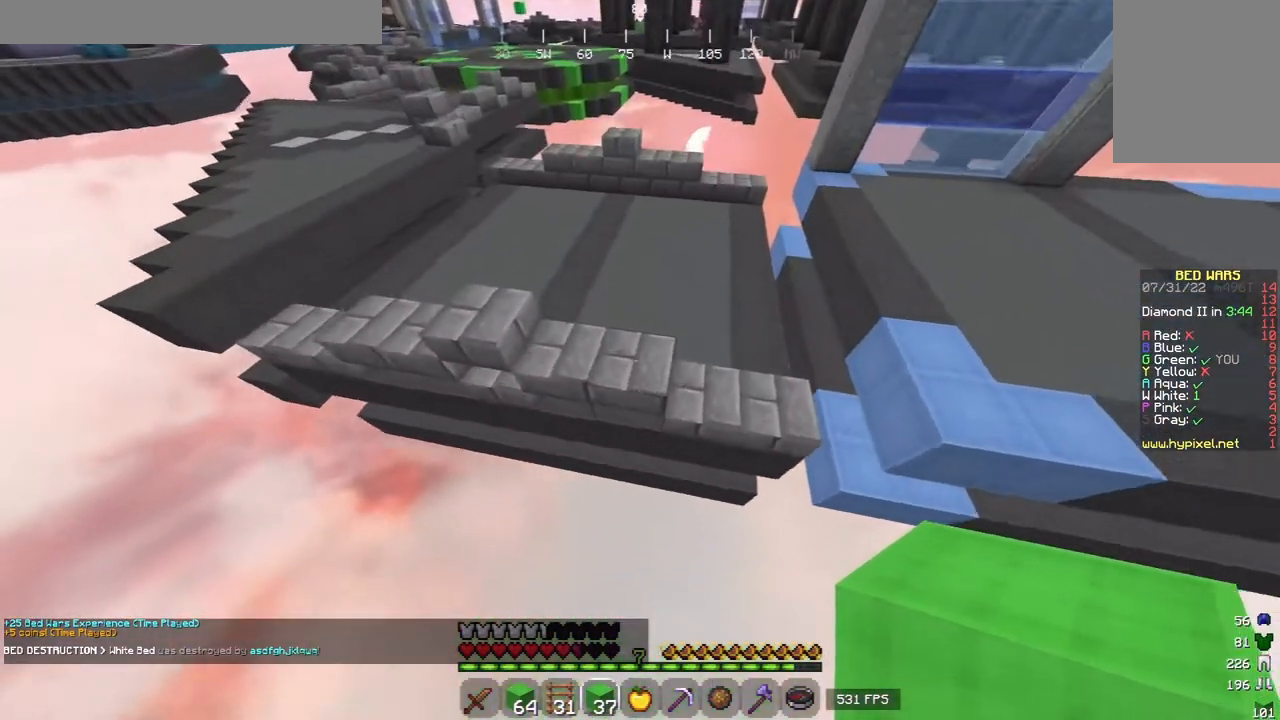
{"keys": ["w"], "mouse": [], "events": []}
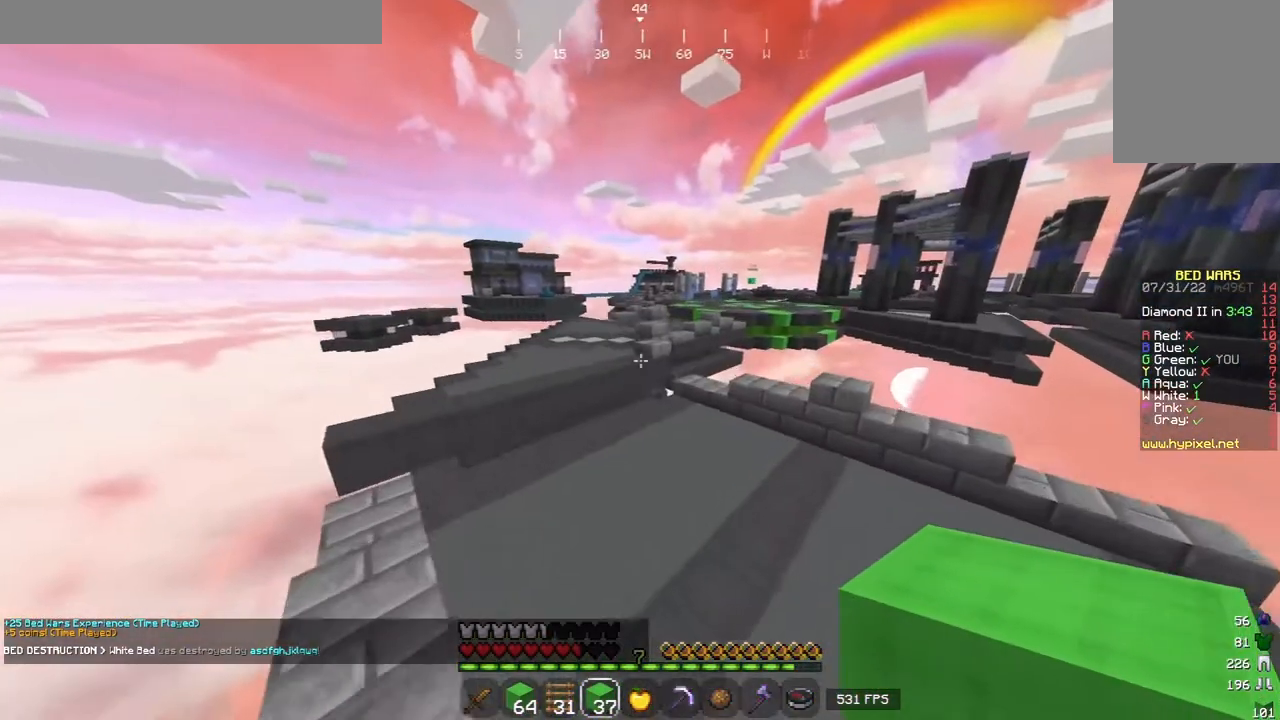
{"keys": ["w"], "mouse": [], "events": [[60, "a", "down"], [320, "a", "up"]]}
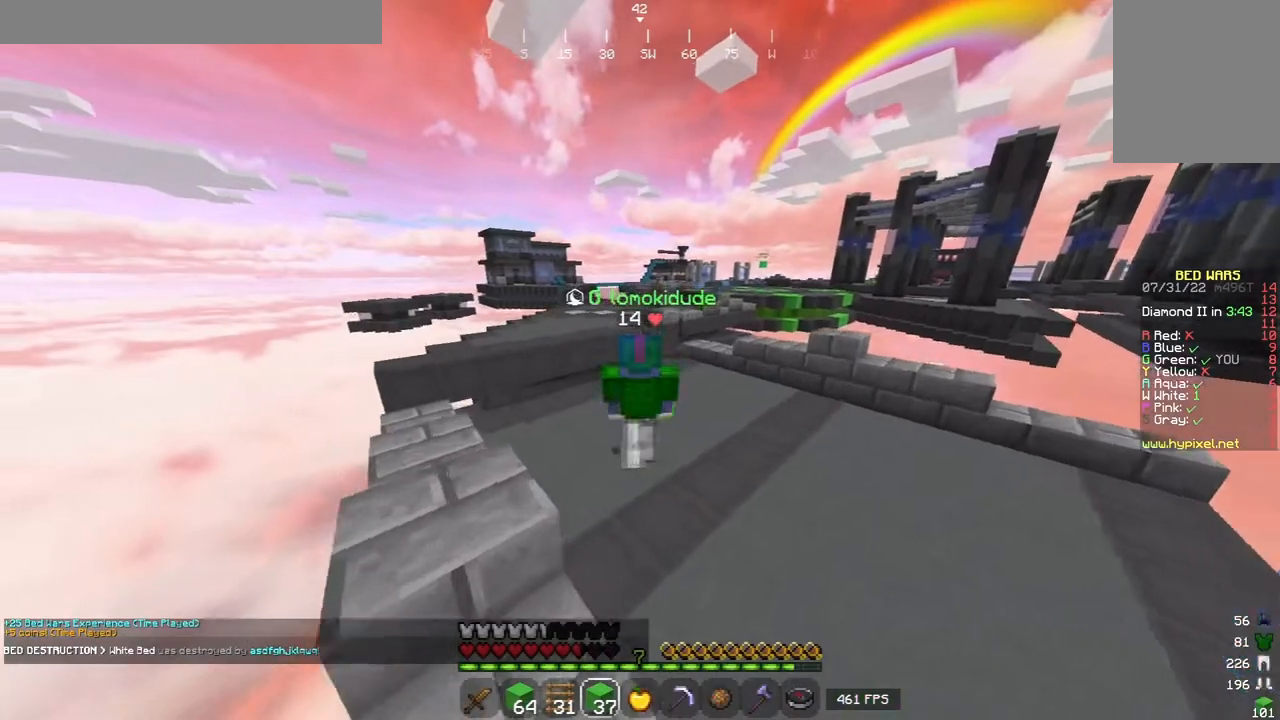
{"keys": ["w"], "mouse": ["right"]}
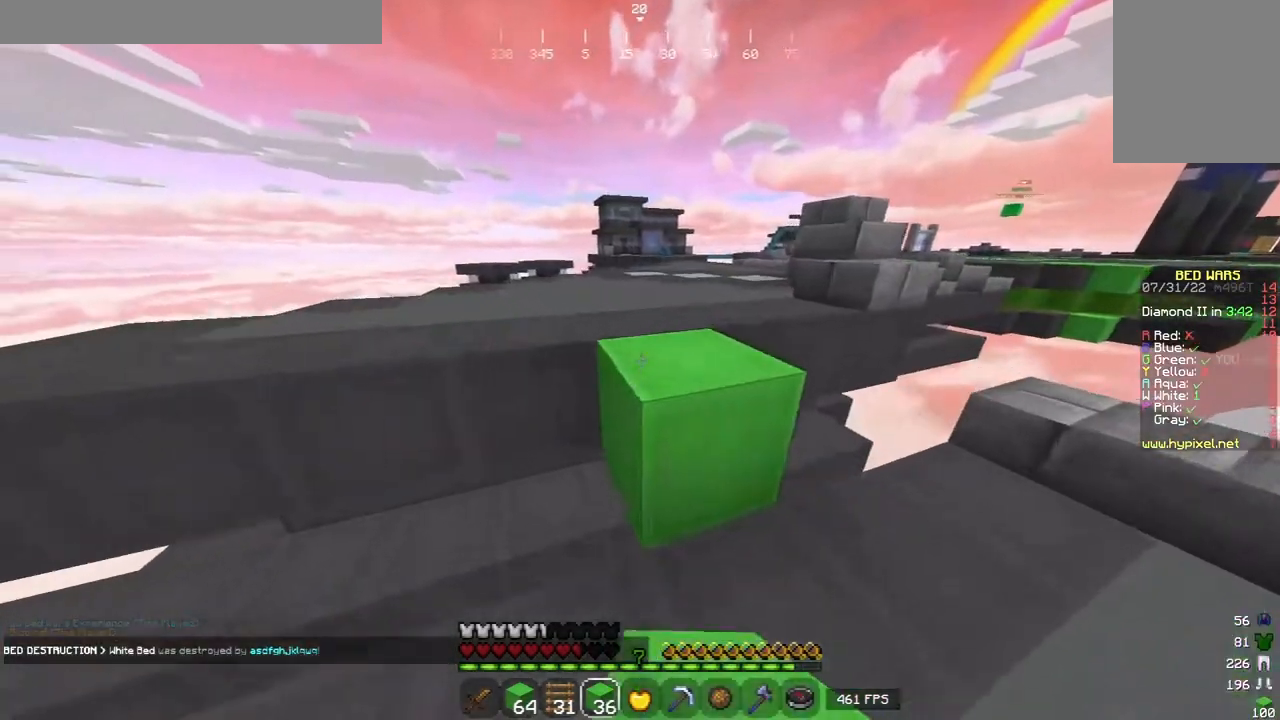
{"keys": ["a", "w"], "mouse": [], "events": [[40, "a", "down"], [40, "mouse_right", "up"]]}
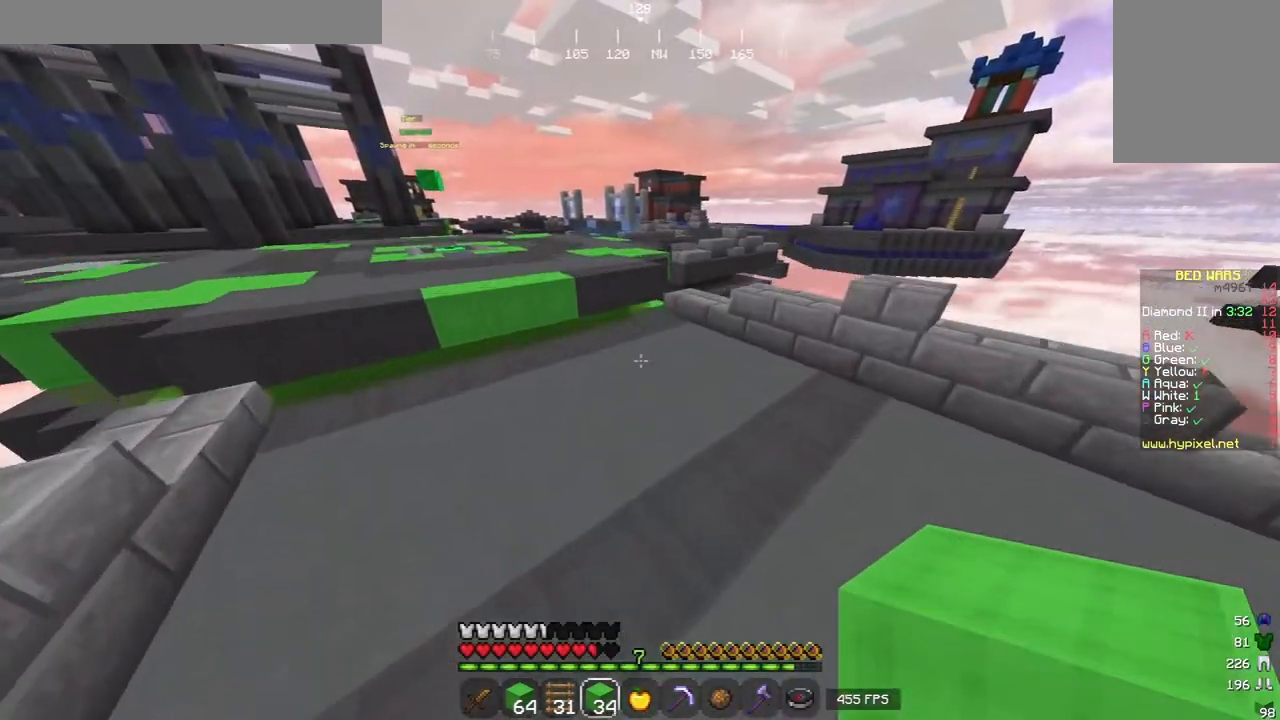
{"keys": ["w"], "mouse": [], "events": [[300, "a", "up"]]}
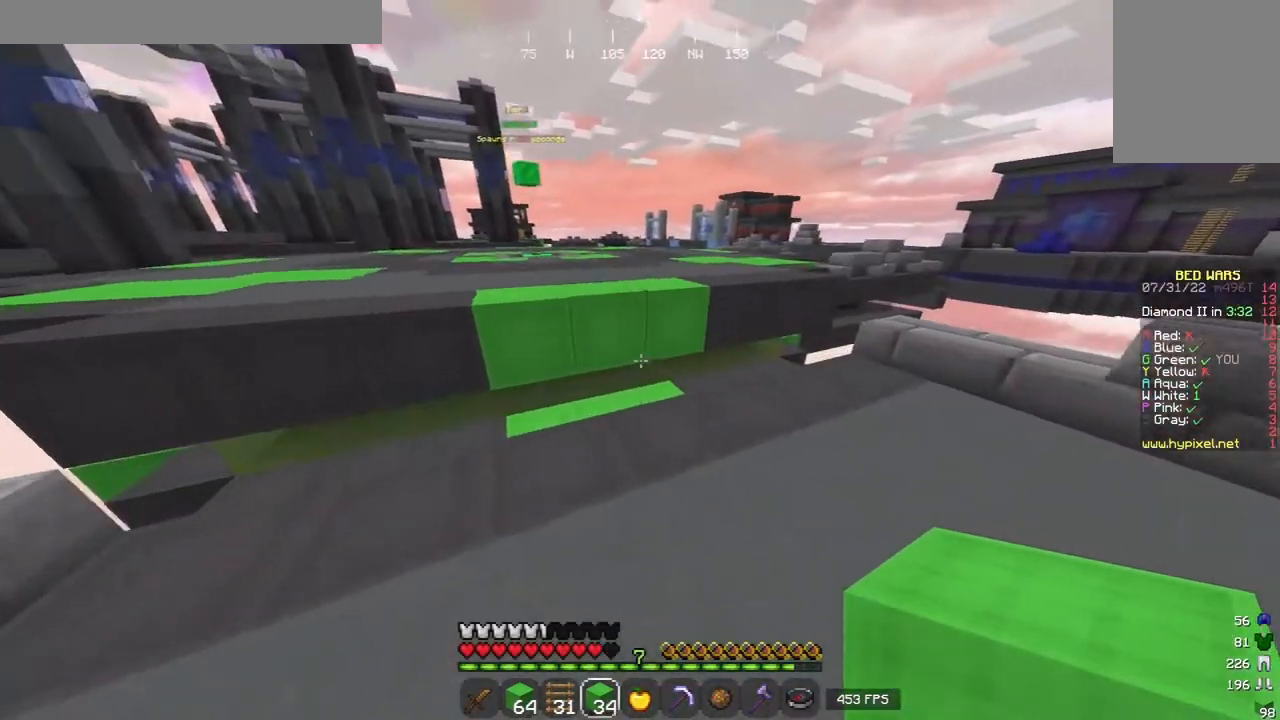
{"keys": ["w"], "mouse": [], "events": [[40, "mouse_right", "down"], [200, "mouse_right", "up"]]}
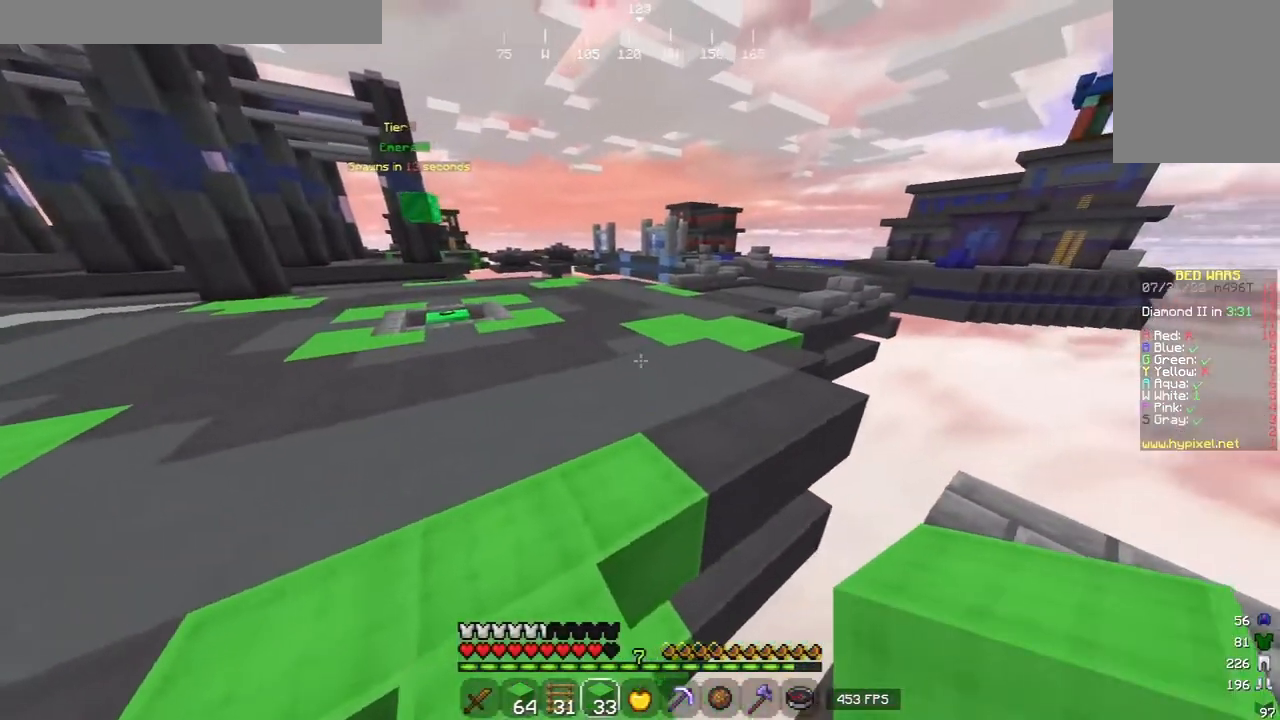
{"keys": ["w"], "mouse": [], "events": [[180, "a", "down"], [400, "a", "up"]]}
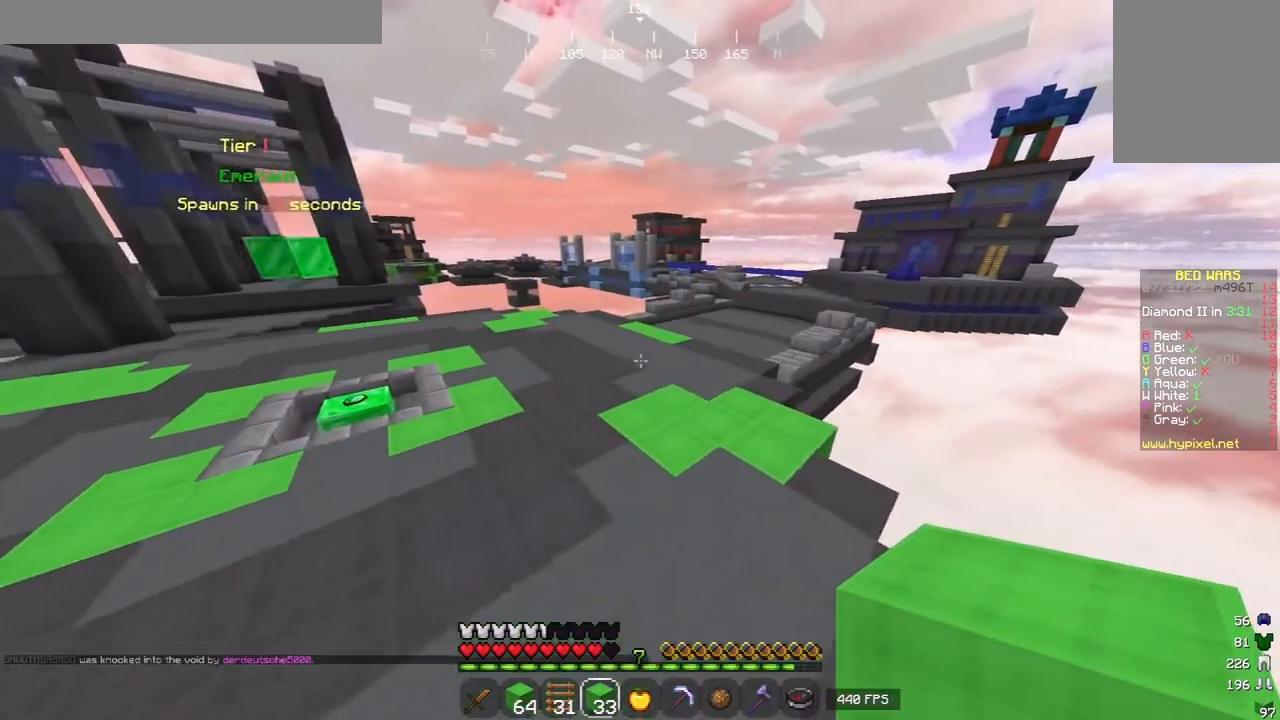
{"keys": ["w"], "mouse": [], "events": []}
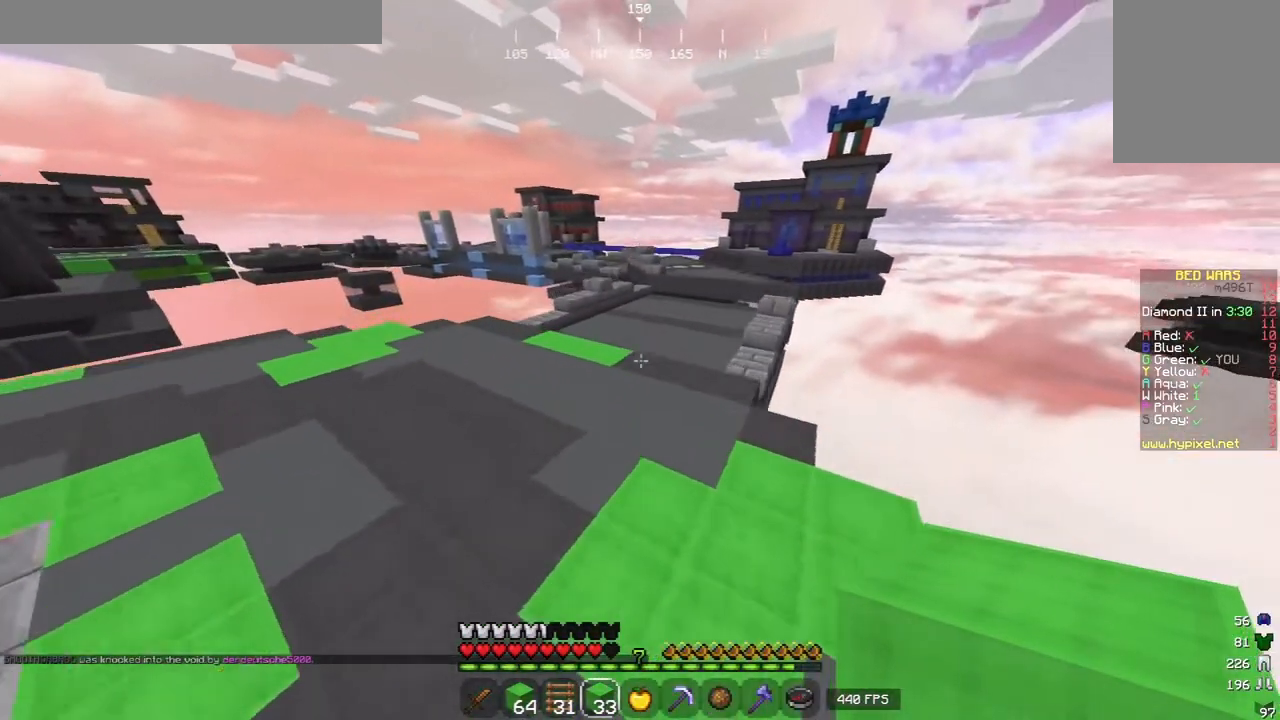
{"keys": ["a", "w"], "mouse": [], "events": [[420, "a", "down"]]}
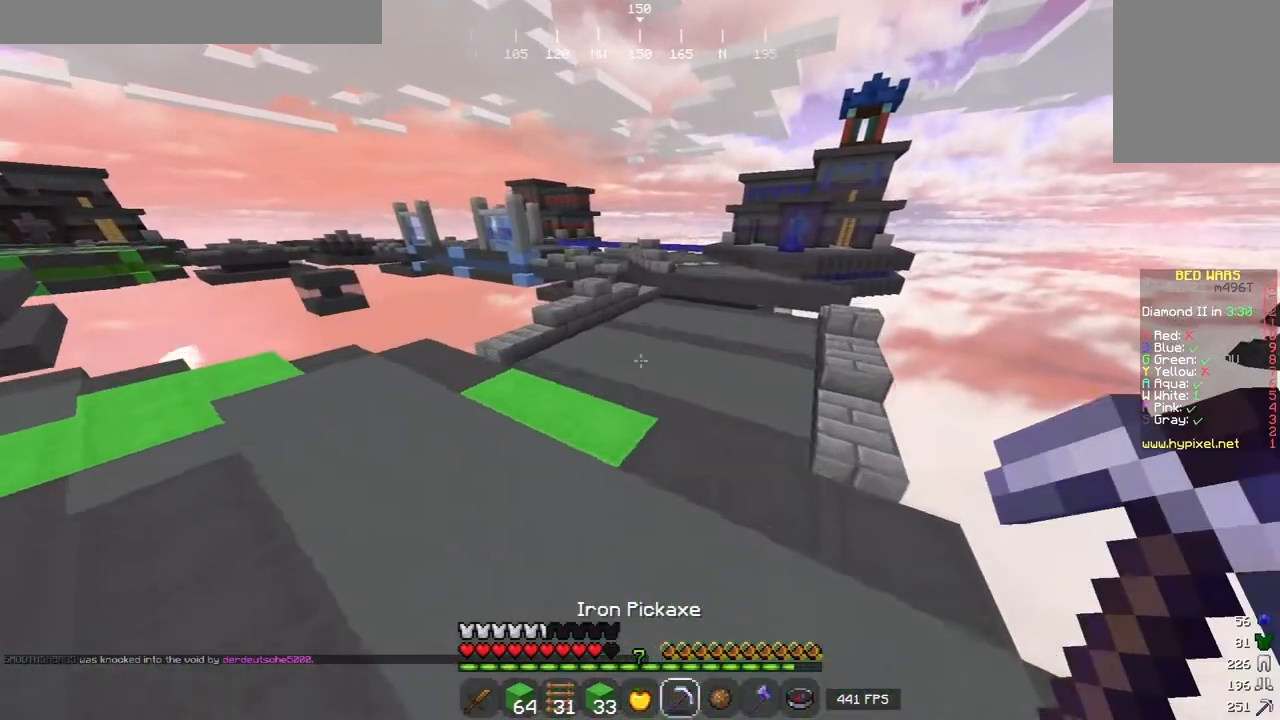
{"keys": ["w"], "mouse": [], "events": [[200, "a", "up"]]}
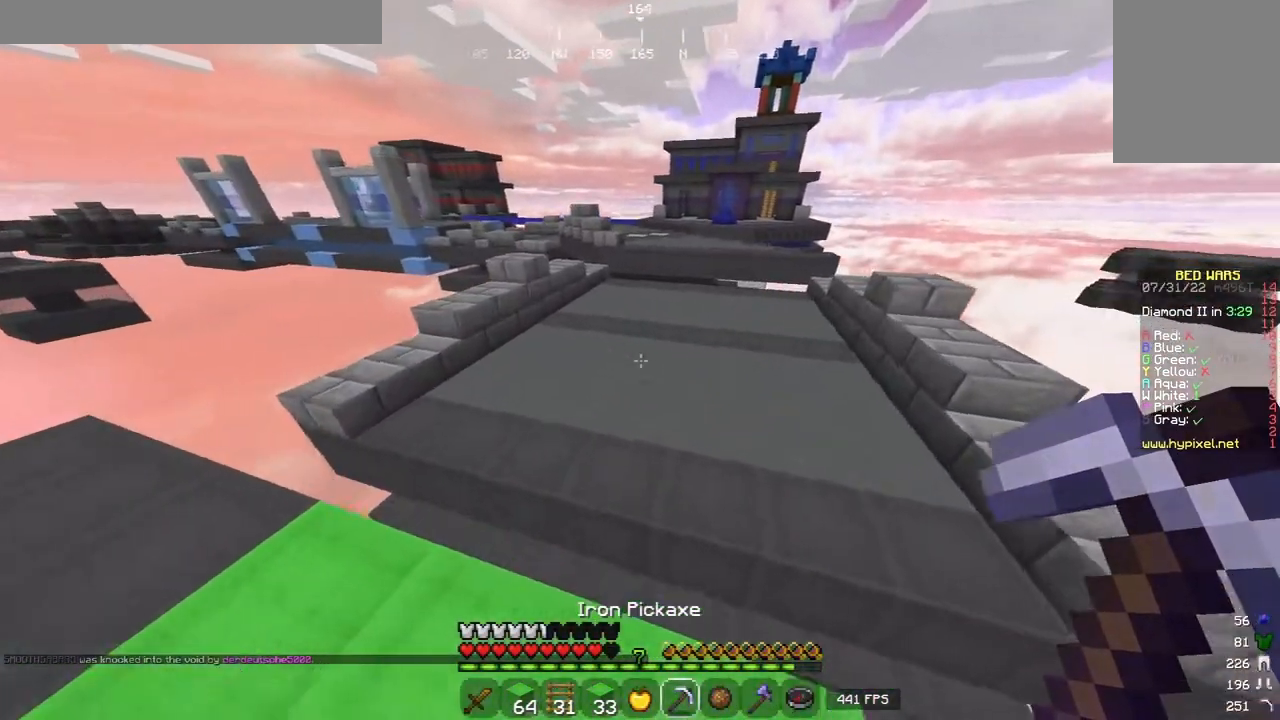
{"keys": ["w"], "mouse": [], "events": []}
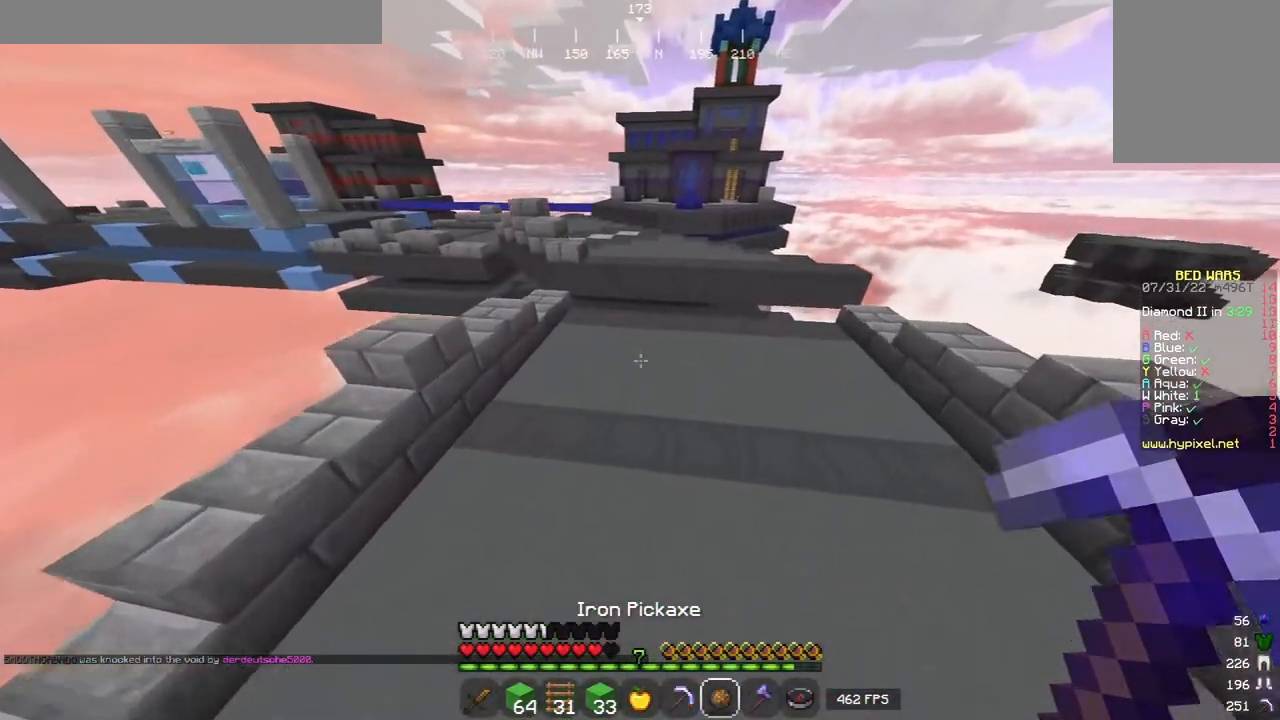
{"keys": ["w"], "mouse": [], "events": []}
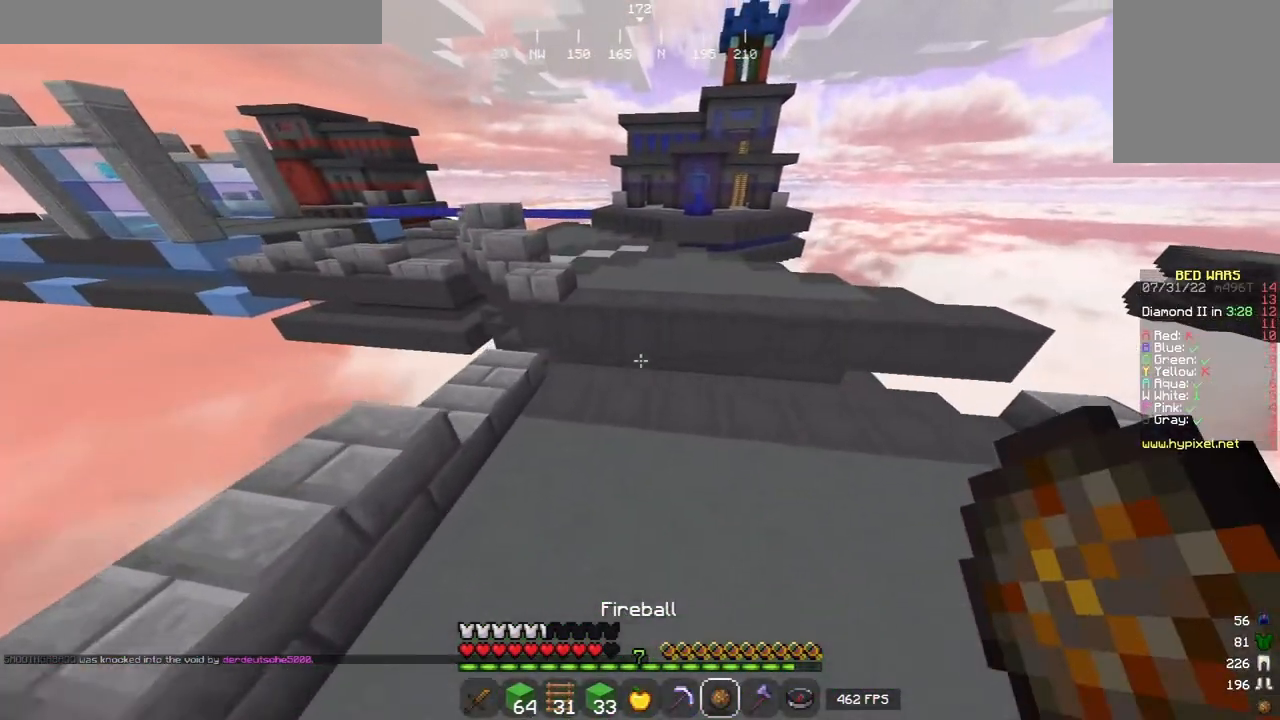
{"keys": ["w"], "mouse": [], "events": []}
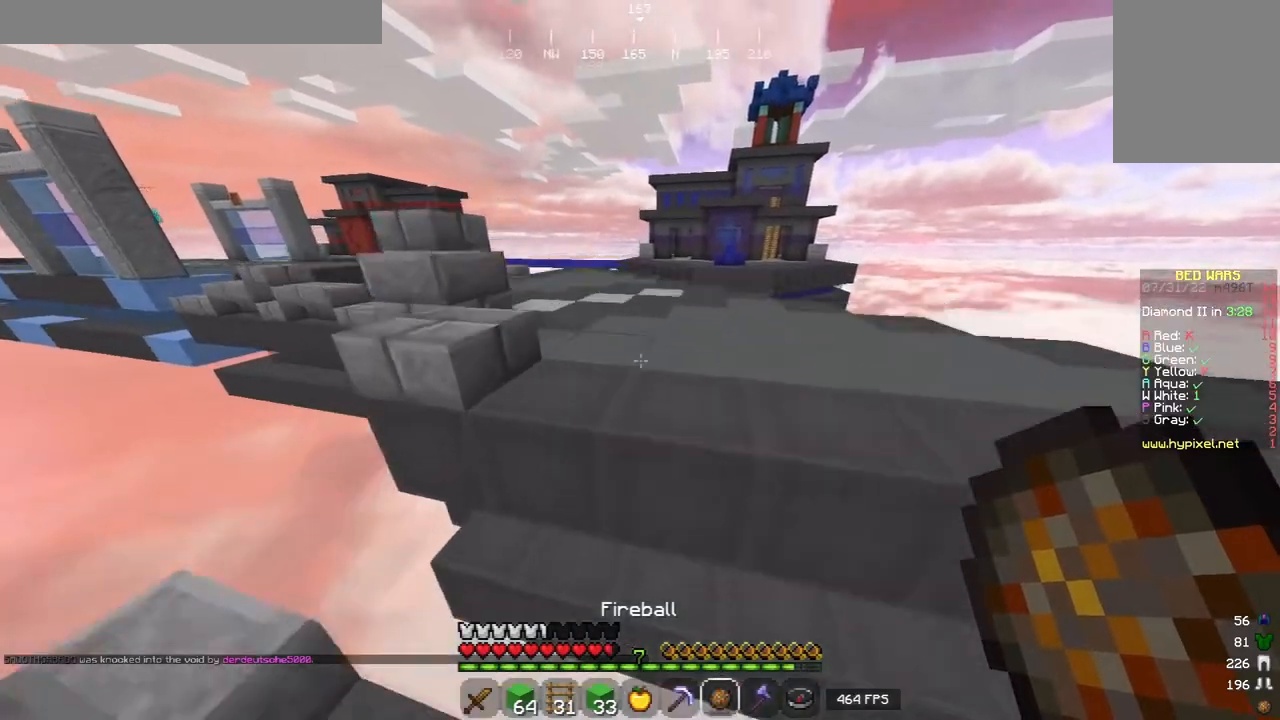
{"keys": ["w"], "mouse": [], "events": []}
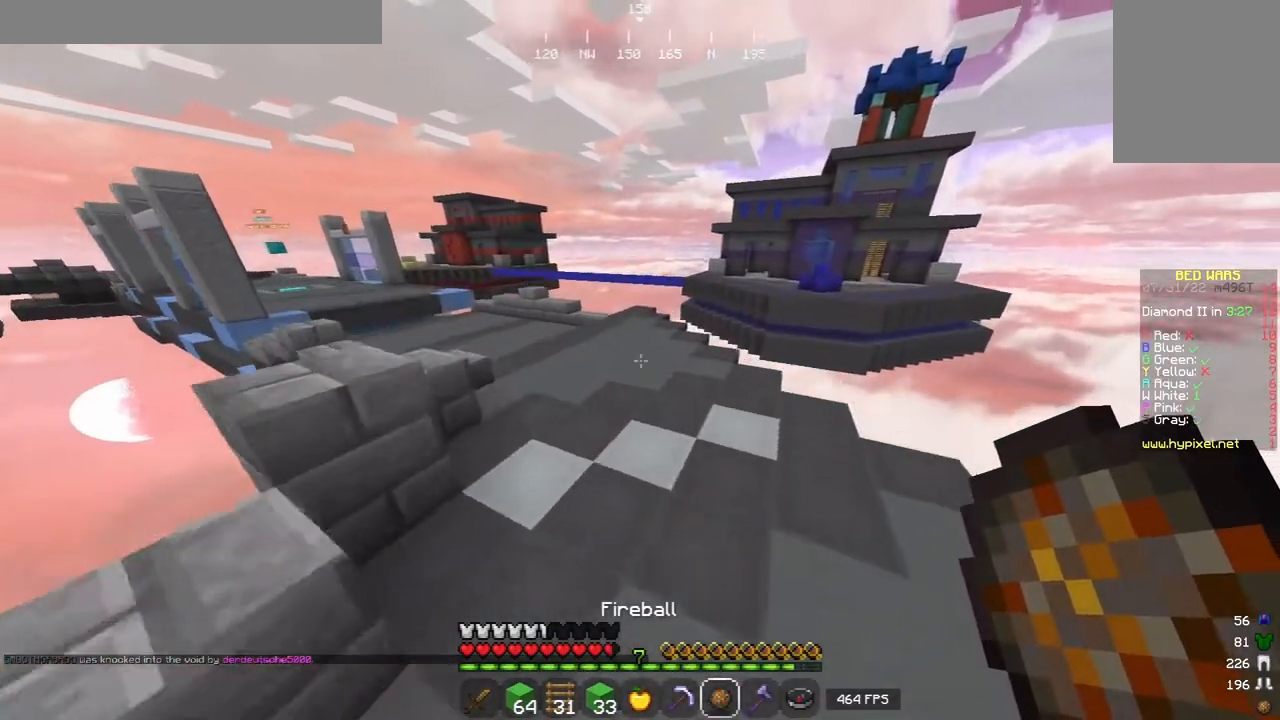
{"keys": ["a", "w"], "mouse": [], "events": [[40, "a", "down"]]}
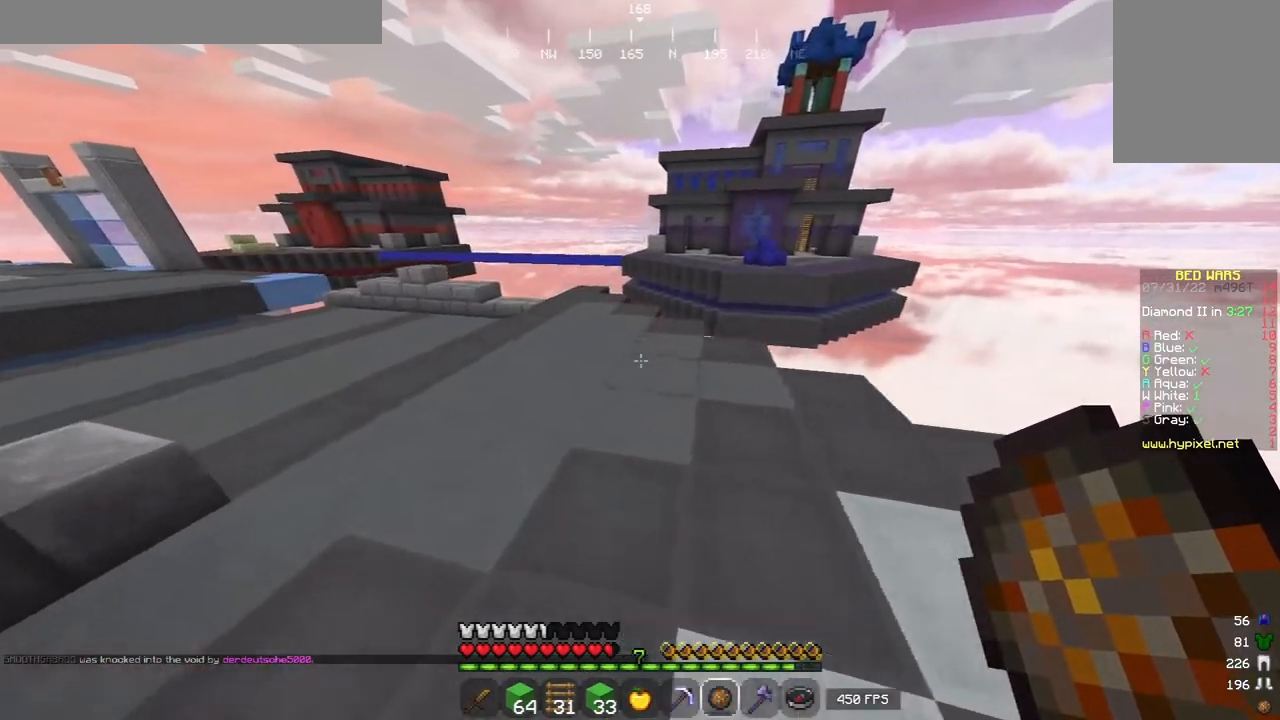
{"keys": ["w"], "mouse": [], "events": [[420, "a", "up"]]}
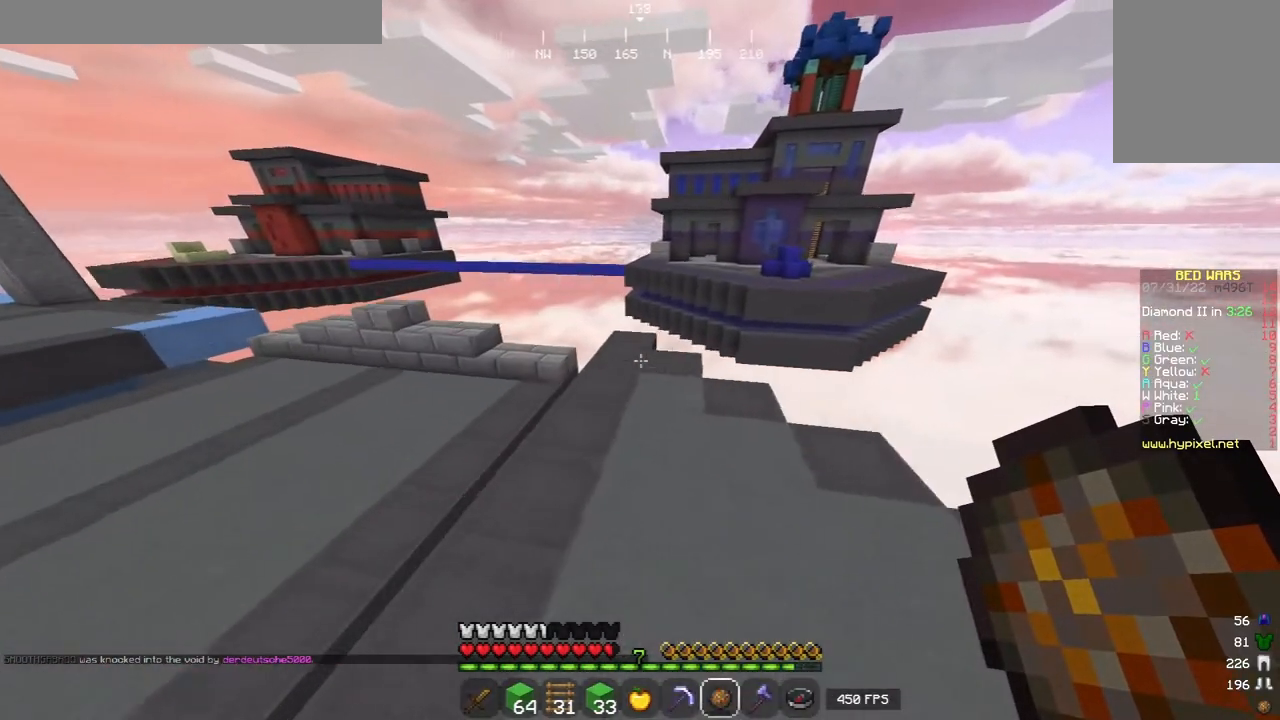
{"keys": ["w"], "mouse": [], "events": []}
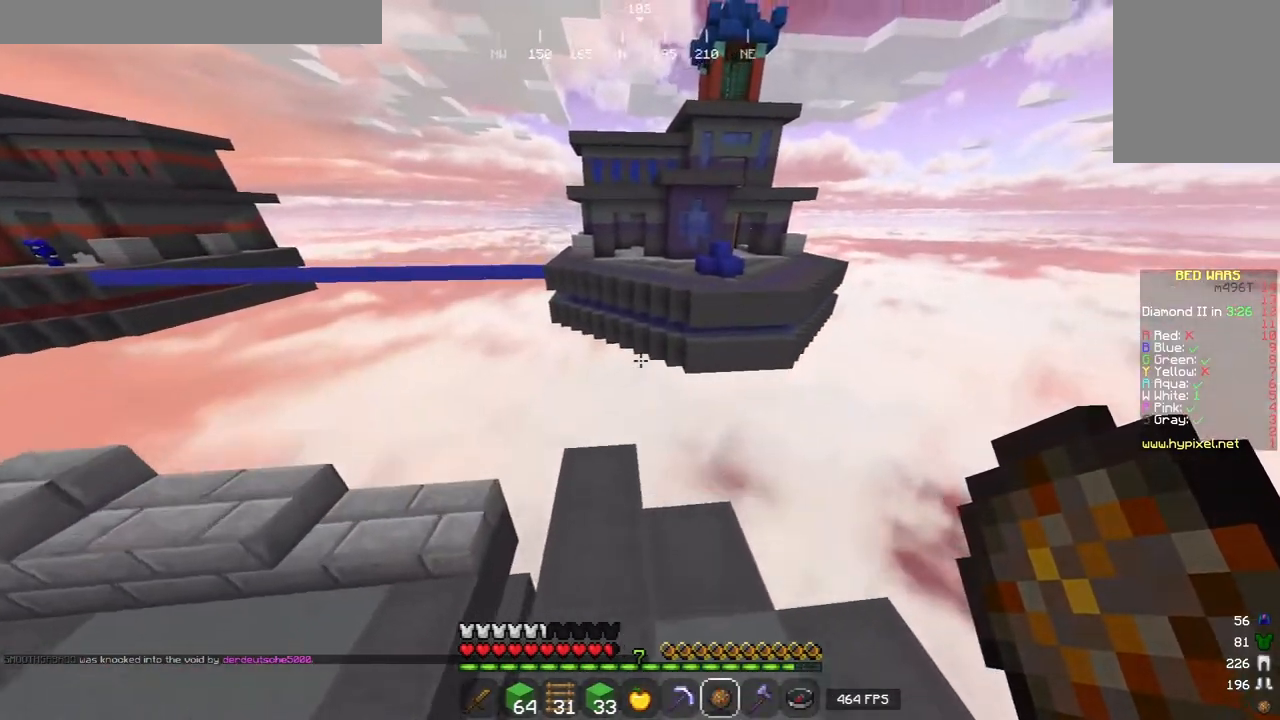
{"keys": ["w"], "mouse": [], "events": [[280, "mouse_right", "down"], [400, "mouse_right", "up"]]}
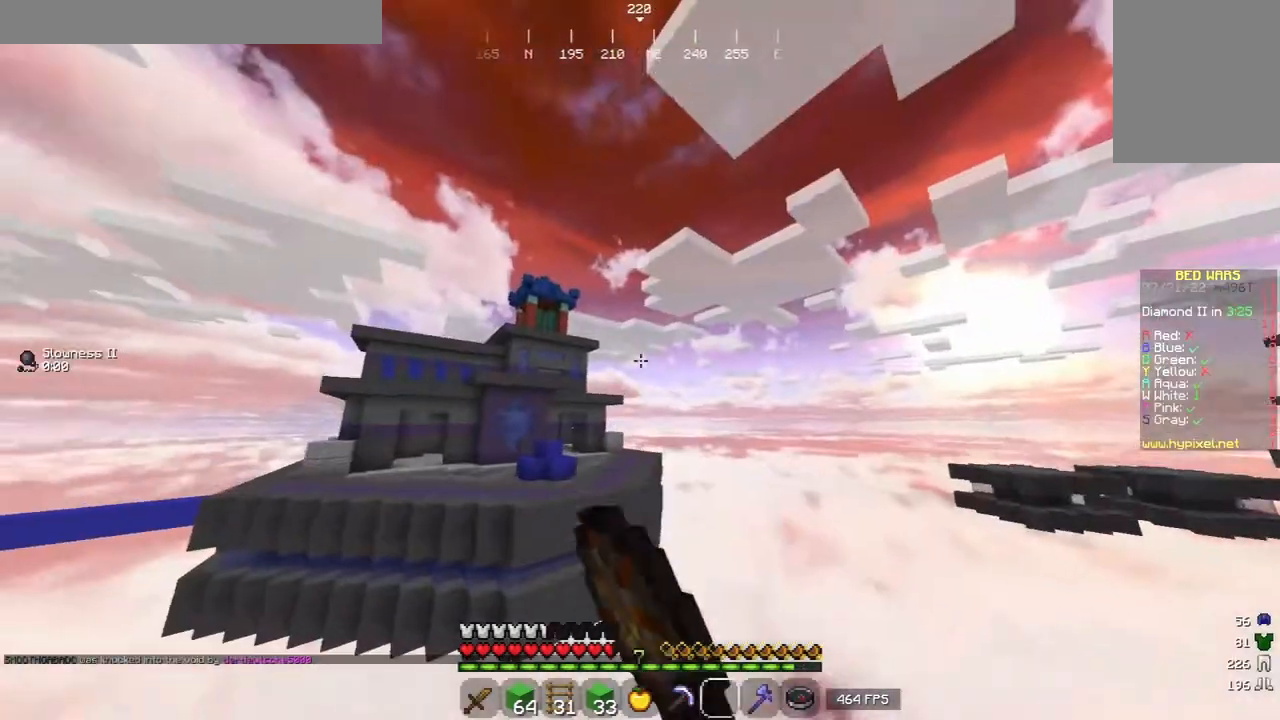
{"keys": ["w"], "mouse": [], "events": []}
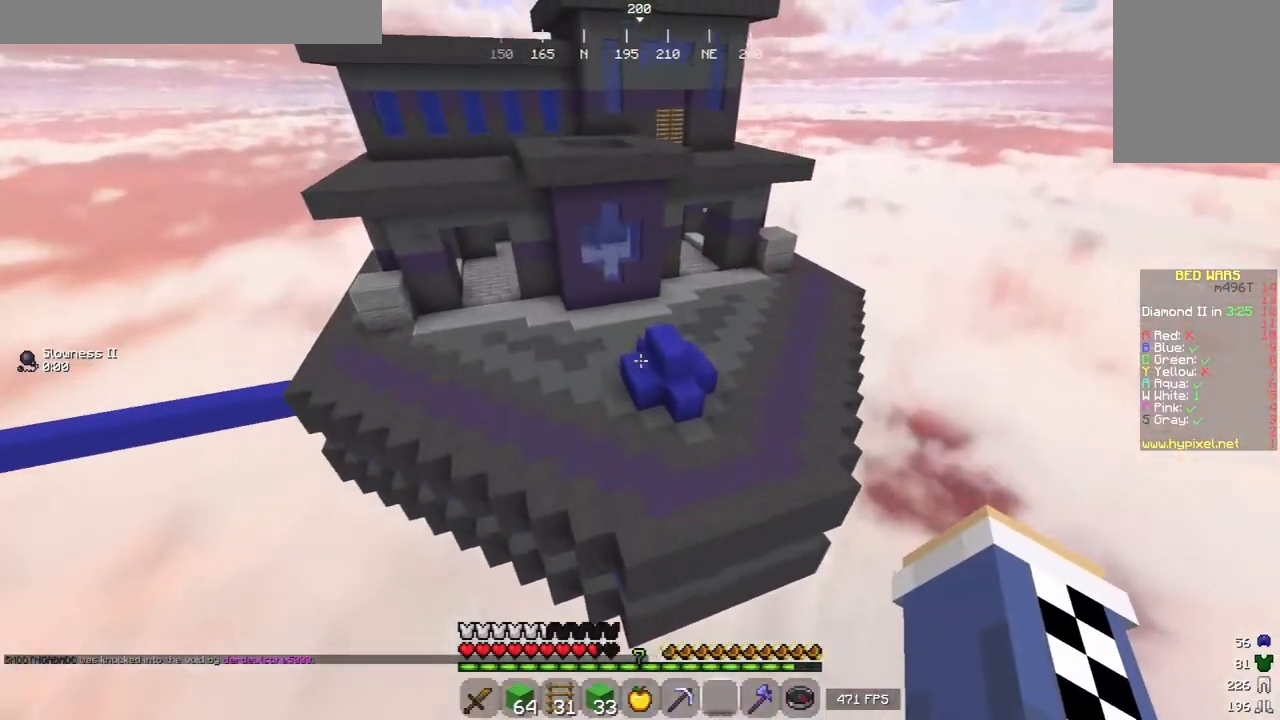
{"keys": ["d", "w"], "mouse": [], "events": [[260, "d", "down"]]}
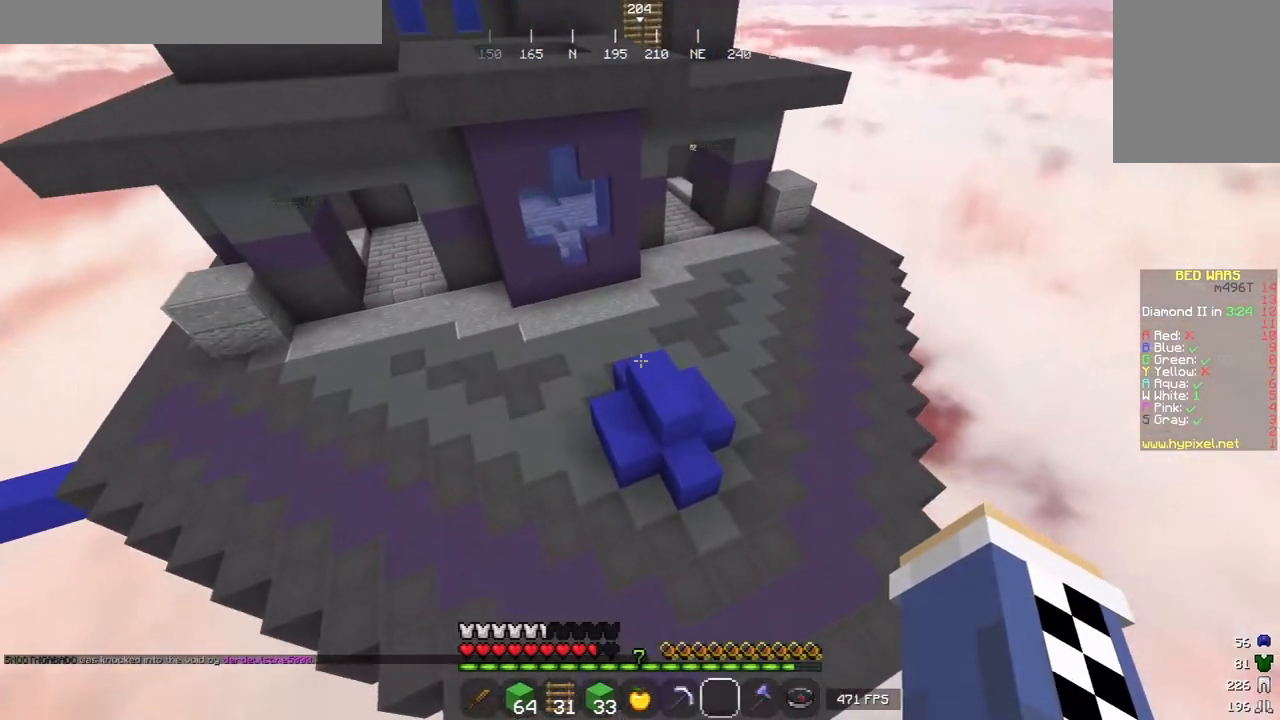
{"keys": ["d"], "mouse": ["left"], "events": [[180, "w", "up"], [300, "mouse_left", "down"]]}
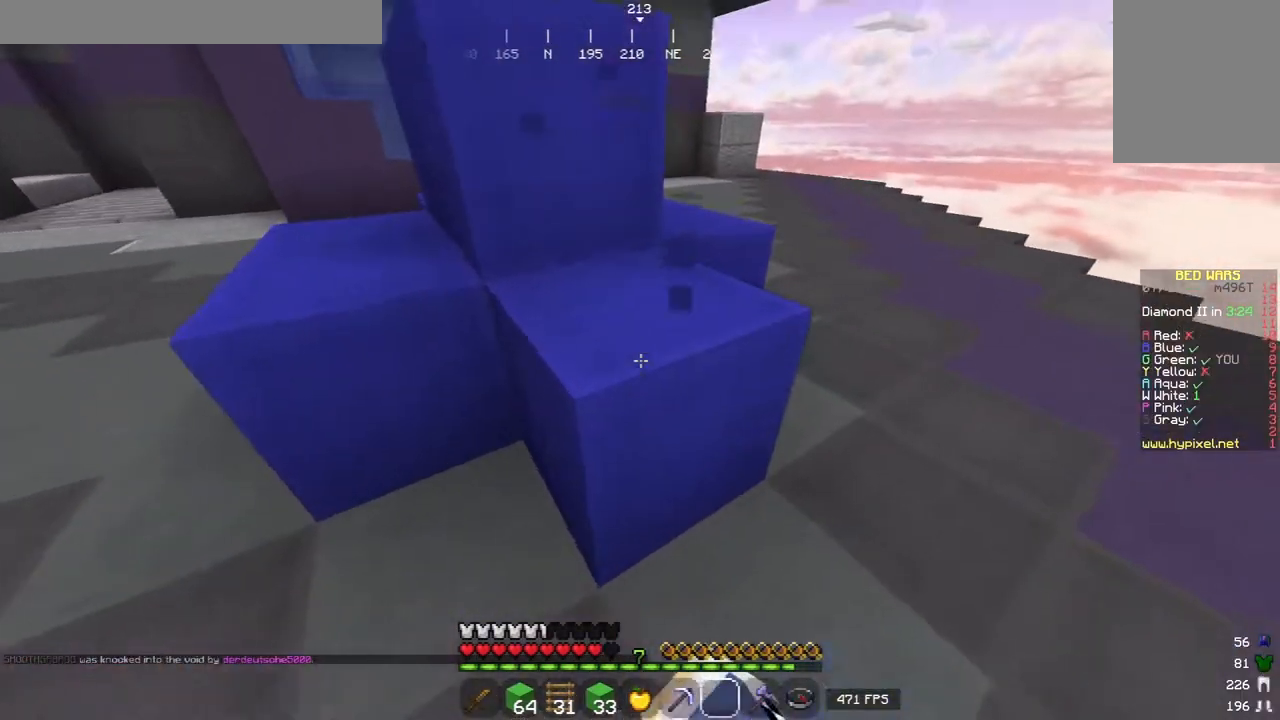
{"keys": ["d", "s"], "mouse": ["left"], "events": [[160, "s", "down"]]}